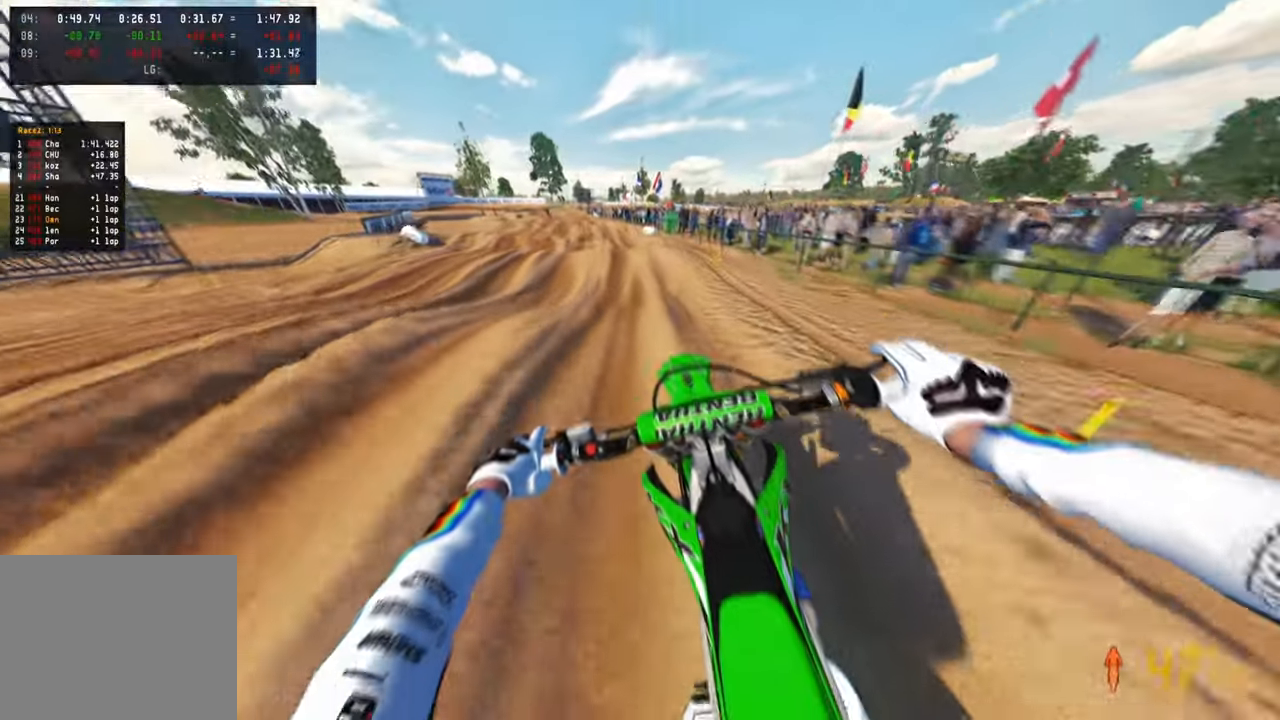
Gameplay with a controller (PlayStation layout); each line is a JSON object with the inputs held at the frame after it. "events" lists button and stick changes between this image and that frame as [ms after this image, input, new state], when the widget could be followed in between. Not read: R2.
{"buttons": [], "left_stick": "up", "right_stick": "down-right", "events": [[167, "right_stick", "down-right"]]}
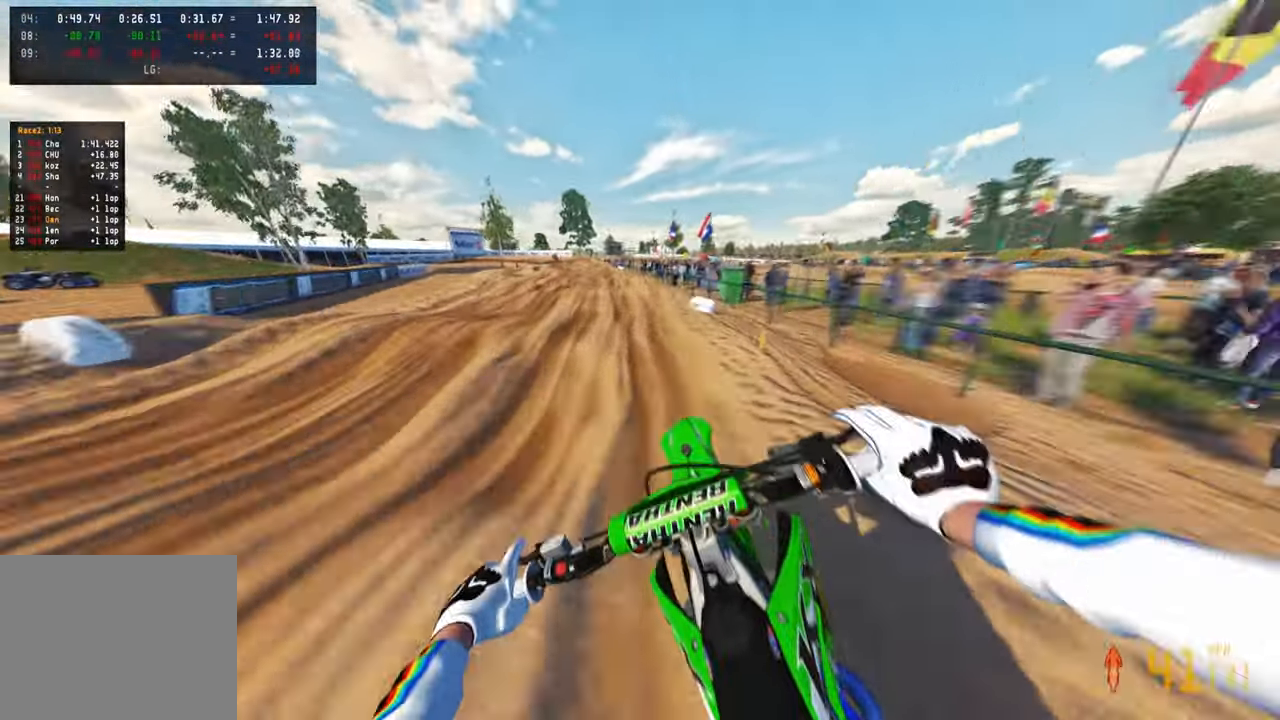
{"buttons": [], "left_stick": "up", "right_stick": "up-right"}
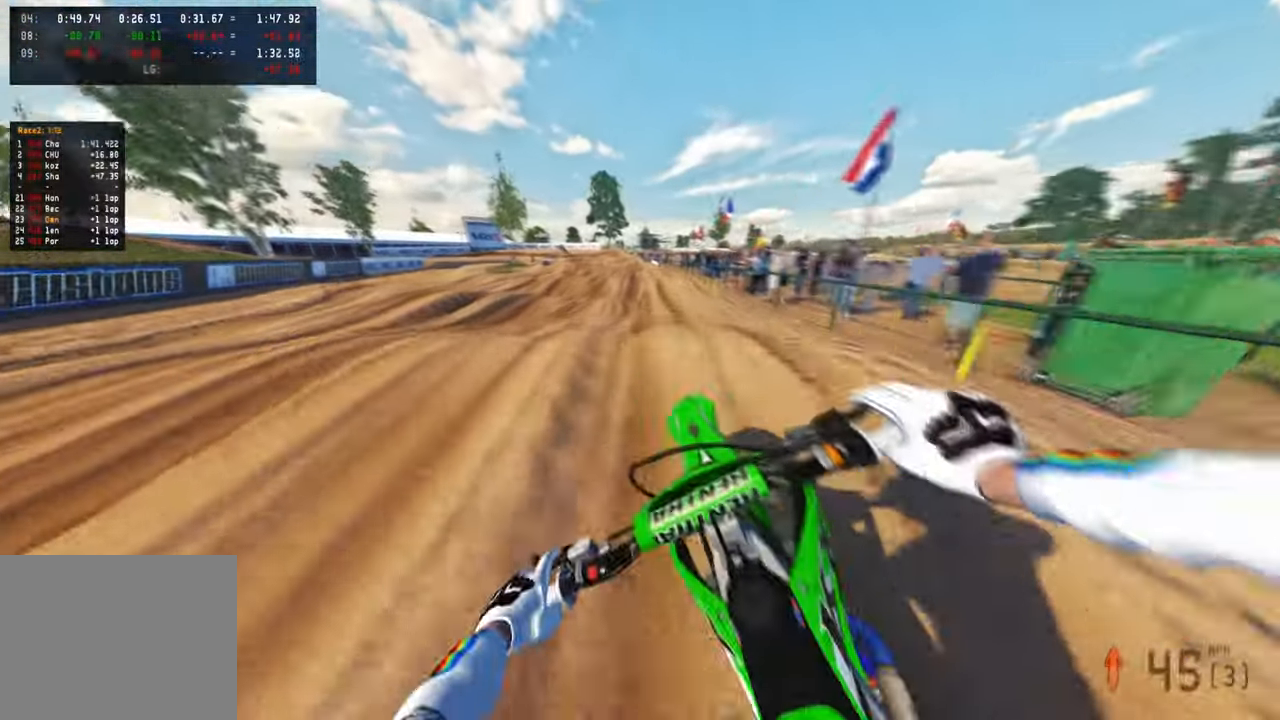
{"buttons": [], "left_stick": "up-right", "right_stick": "up-right", "events": [[83, "R3", "down"], [200, "R3", "up"], [300, "R3", "down"], [367, "left_stick", "up-right"], [417, "R3", "up"]]}
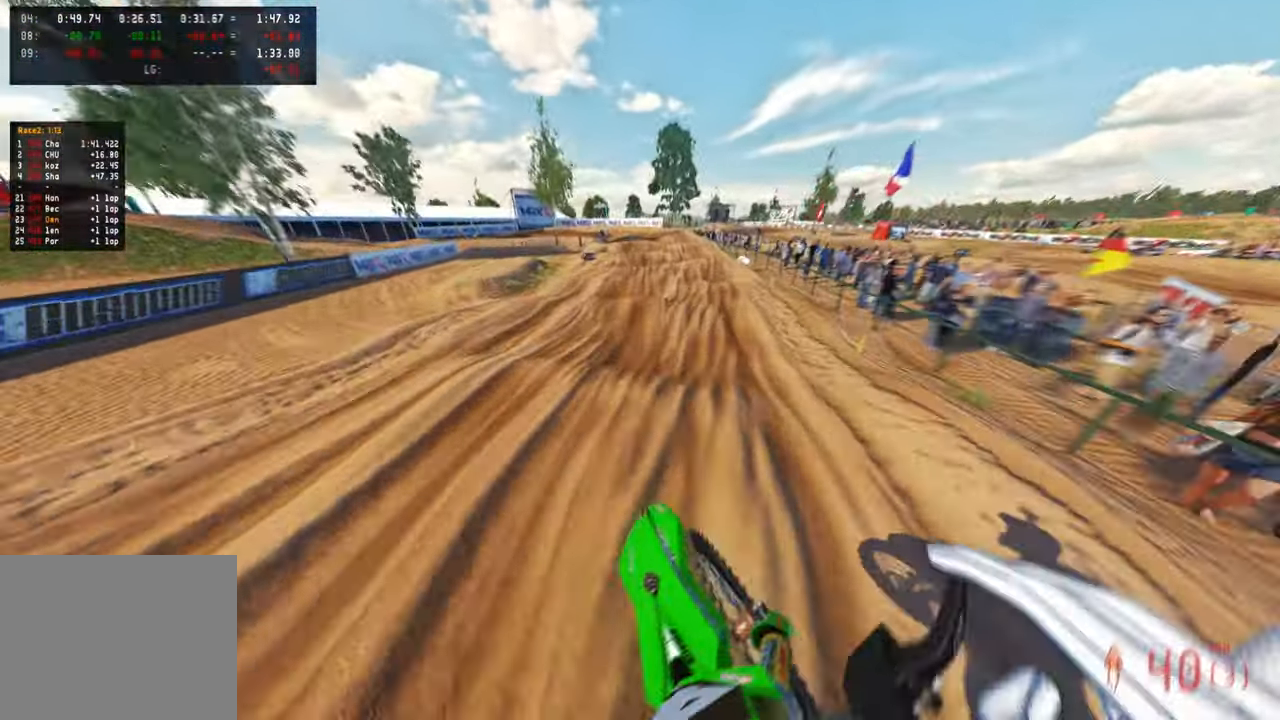
{"buttons": [], "left_stick": "up", "right_stick": "center", "events": [[350, "left_stick", "up"], [400, "right_stick", "center"]]}
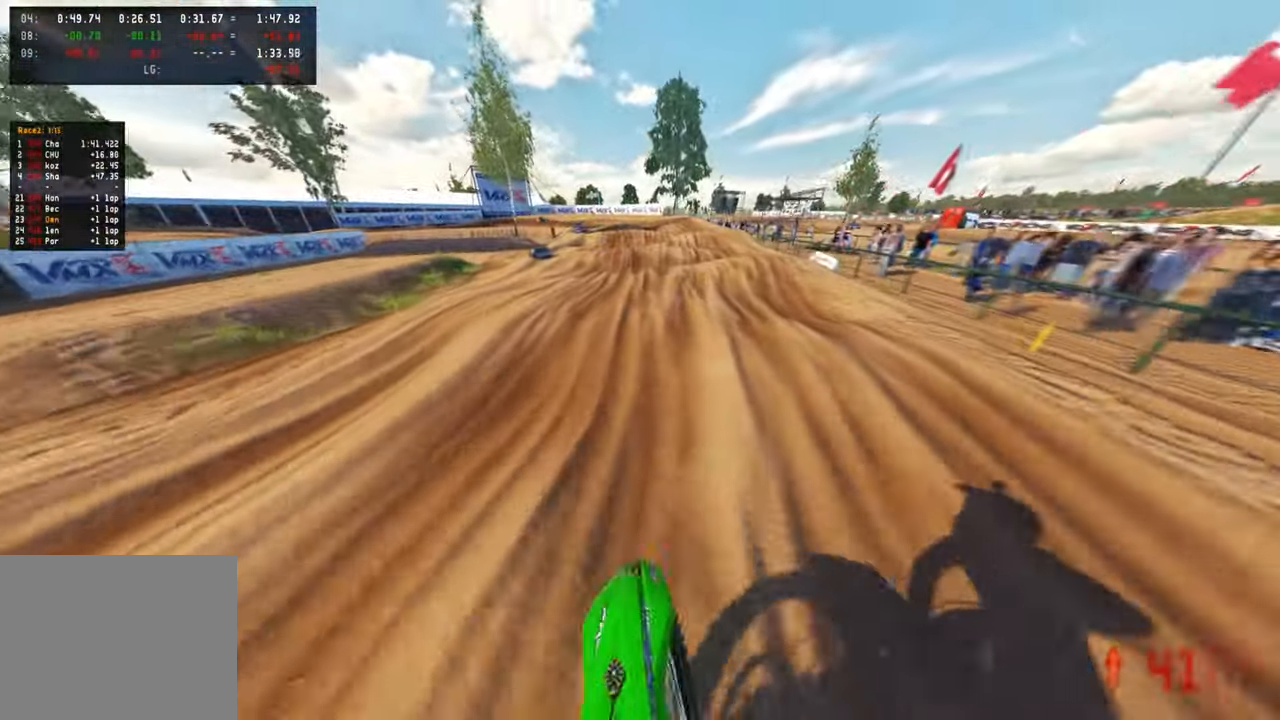
{"buttons": [], "left_stick": "up", "right_stick": "center", "events": [[167, "R1", "down"], [217, "R1", "up"]]}
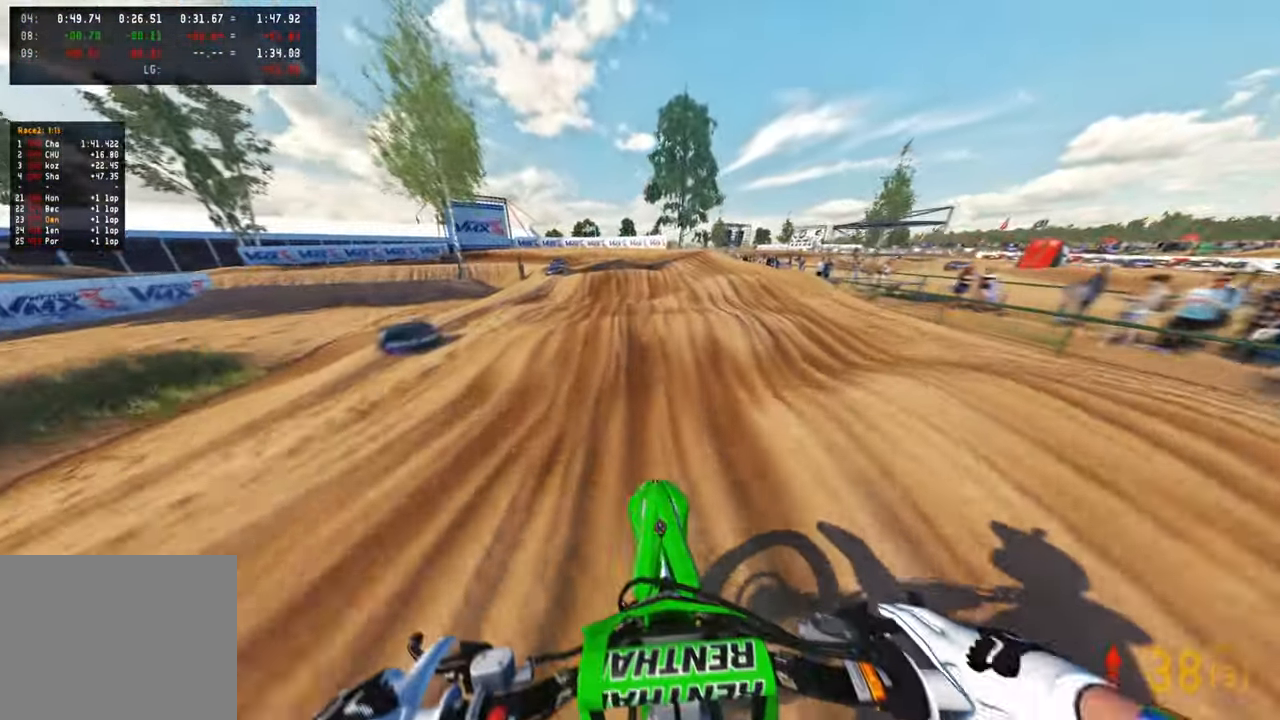
{"buttons": [], "left_stick": "up", "right_stick": "center", "events": []}
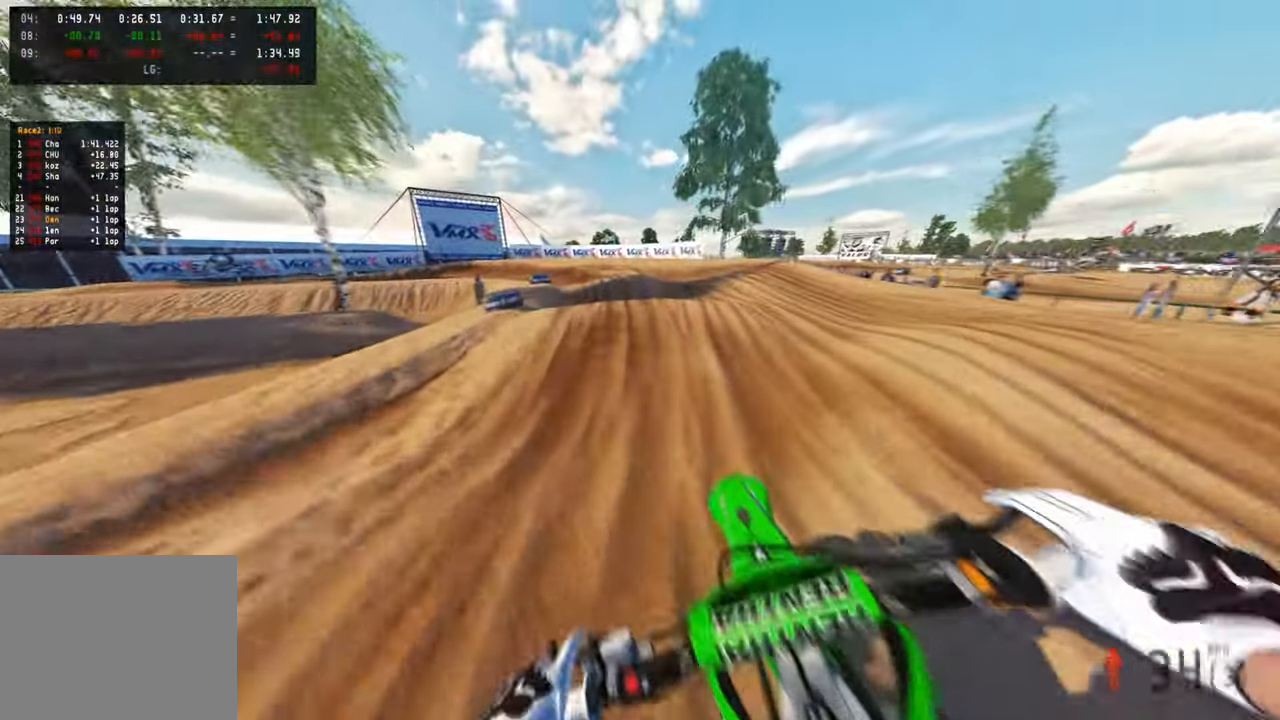
{"buttons": [], "left_stick": "up", "right_stick": "up", "events": [[250, "right_stick", "up"]]}
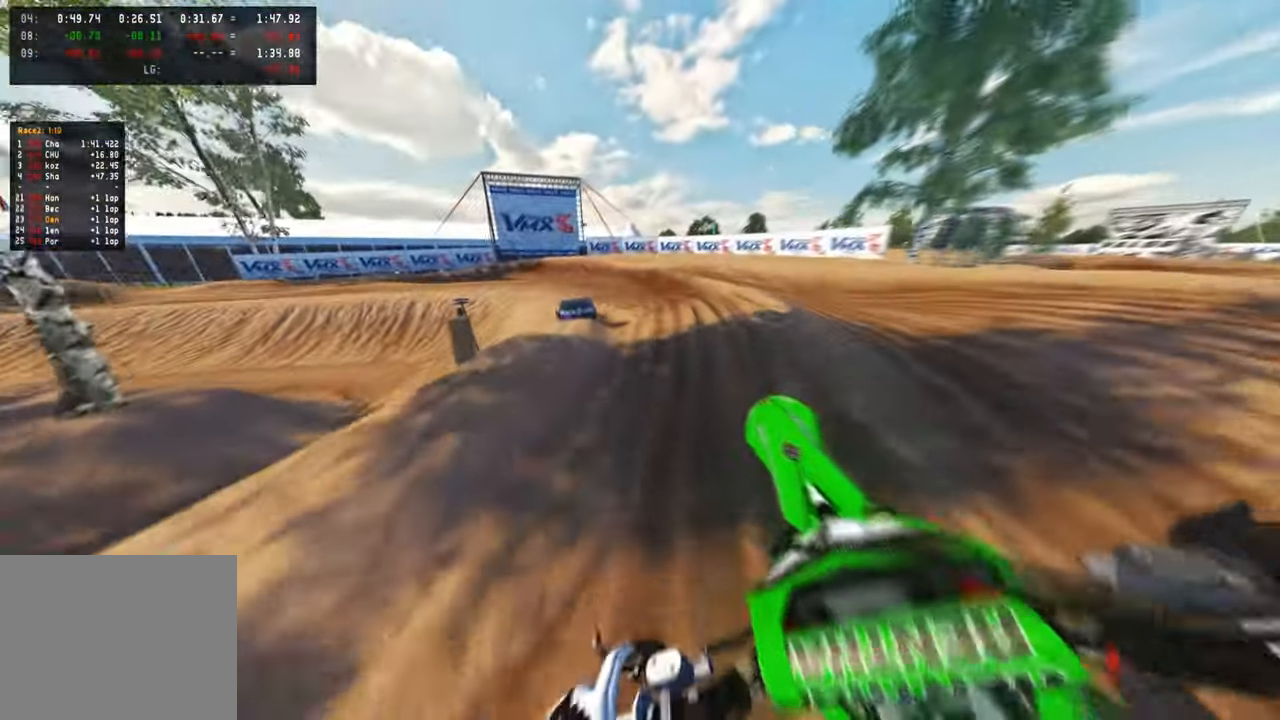
{"buttons": [], "left_stick": "up", "right_stick": "center", "events": [[283, "L1", "down"], [333, "right_stick", "center"], [417, "L1", "up"]]}
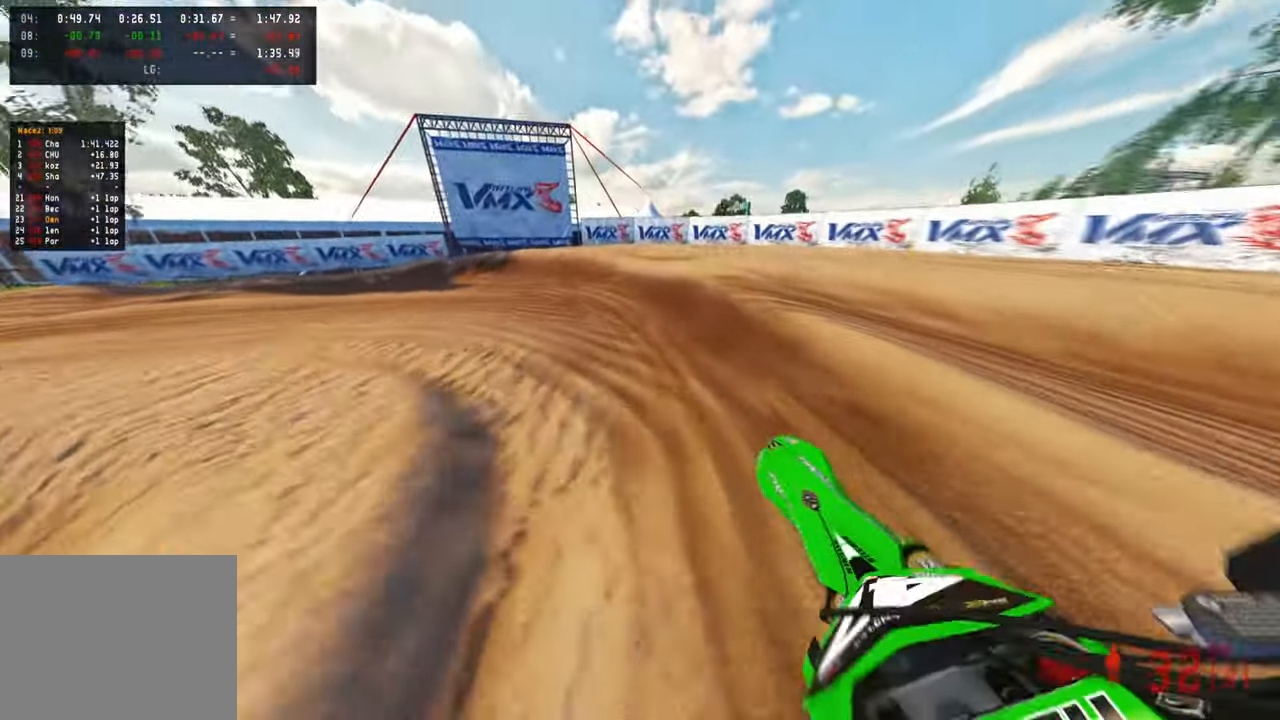
{"buttons": [], "left_stick": "up-left", "right_stick": "up-right", "events": [[400, "left_stick", "up-left"], [400, "right_stick", "up-right"]]}
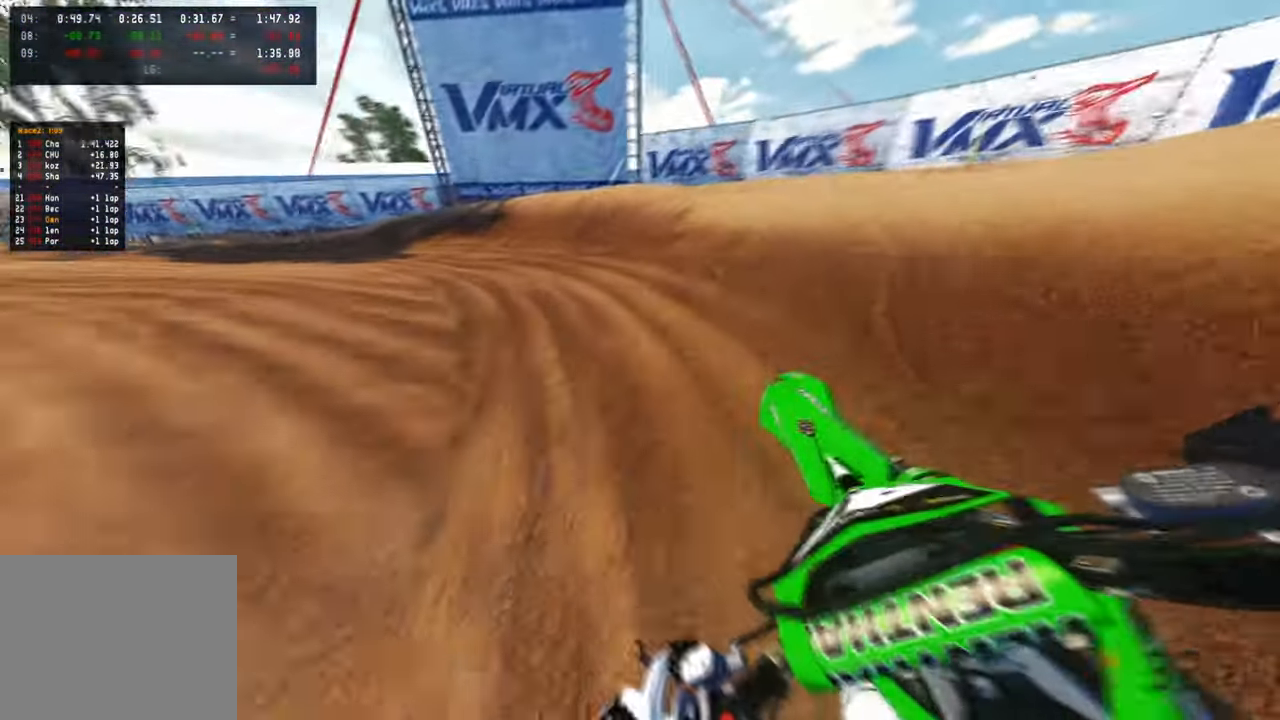
{"buttons": [], "left_stick": "up-left", "right_stick": "up-right", "events": [[317, "R3", "down"], [417, "R3", "up"]]}
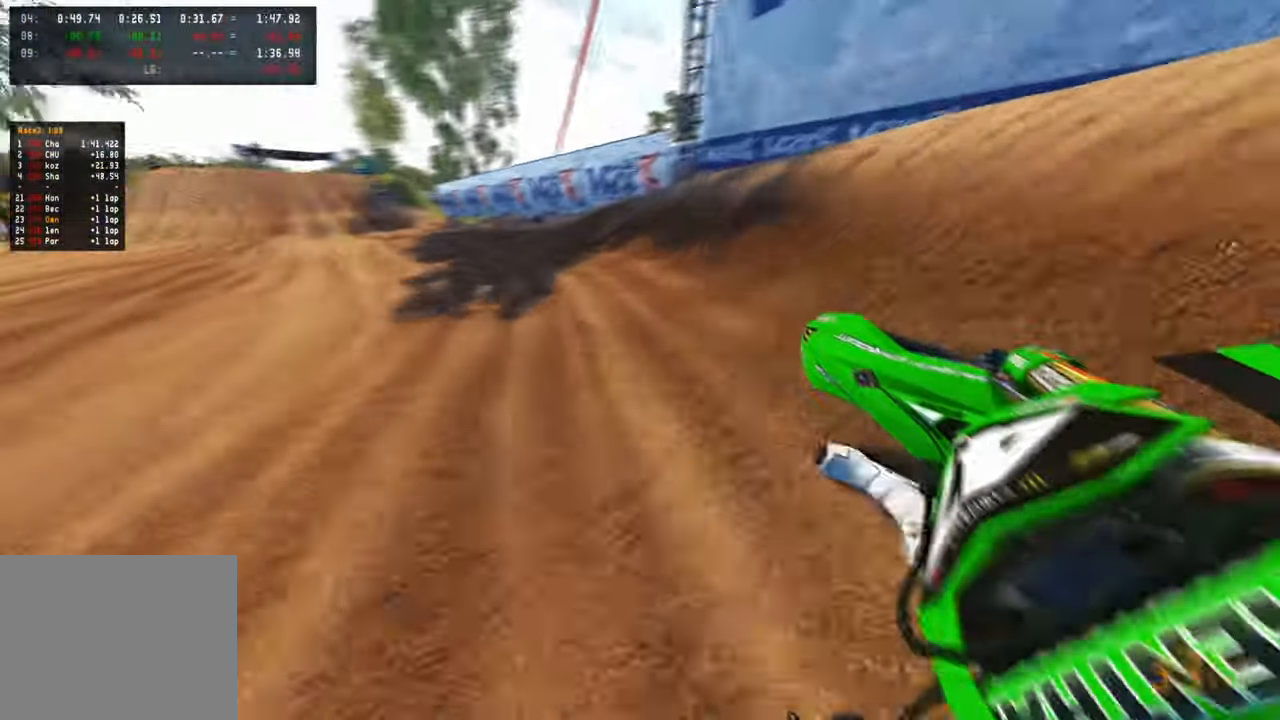
{"buttons": [], "left_stick": "up", "right_stick": "down-left", "events": [[117, "R3", "down"], [233, "R3", "up"], [350, "R1", "down"], [350, "left_stick", "up"], [383, "right_stick", "center"], [400, "R1", "up"], [433, "right_stick", "down-left"]]}
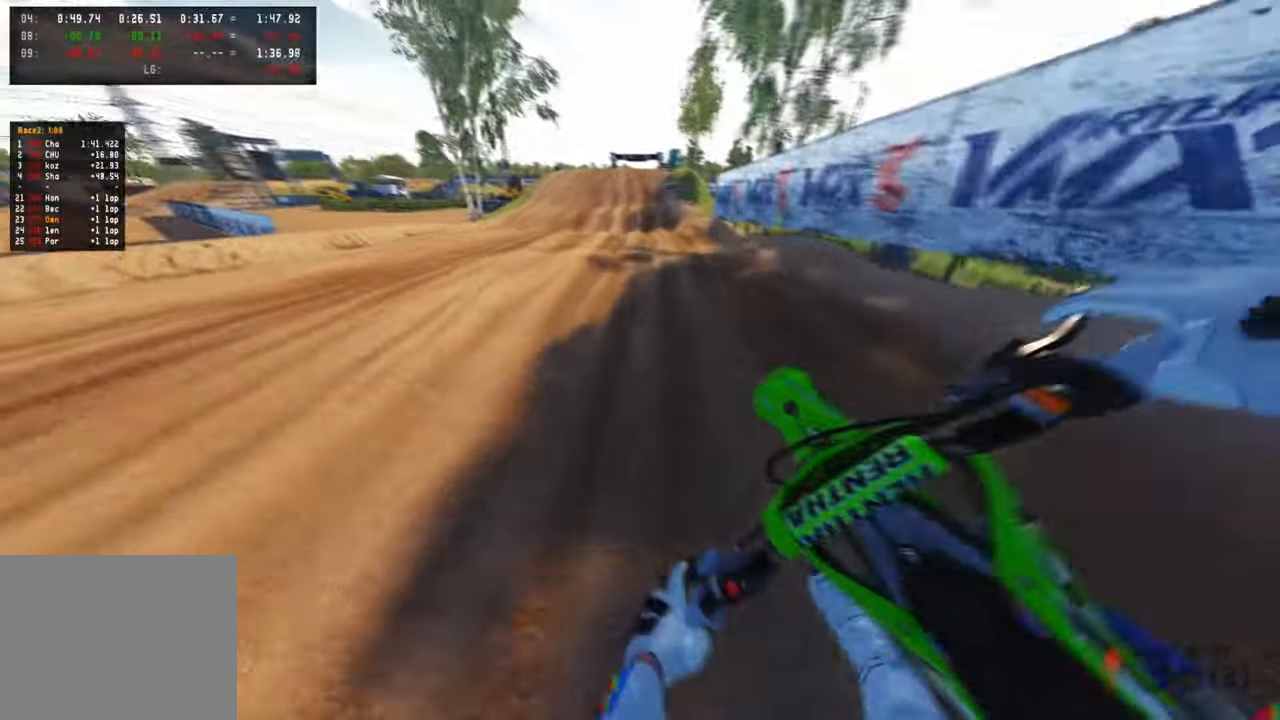
{"buttons": [], "left_stick": "up-left", "right_stick": "up", "events": [[133, "left_stick", "center"], [183, "right_stick", "up"], [450, "left_stick", "up-left"]]}
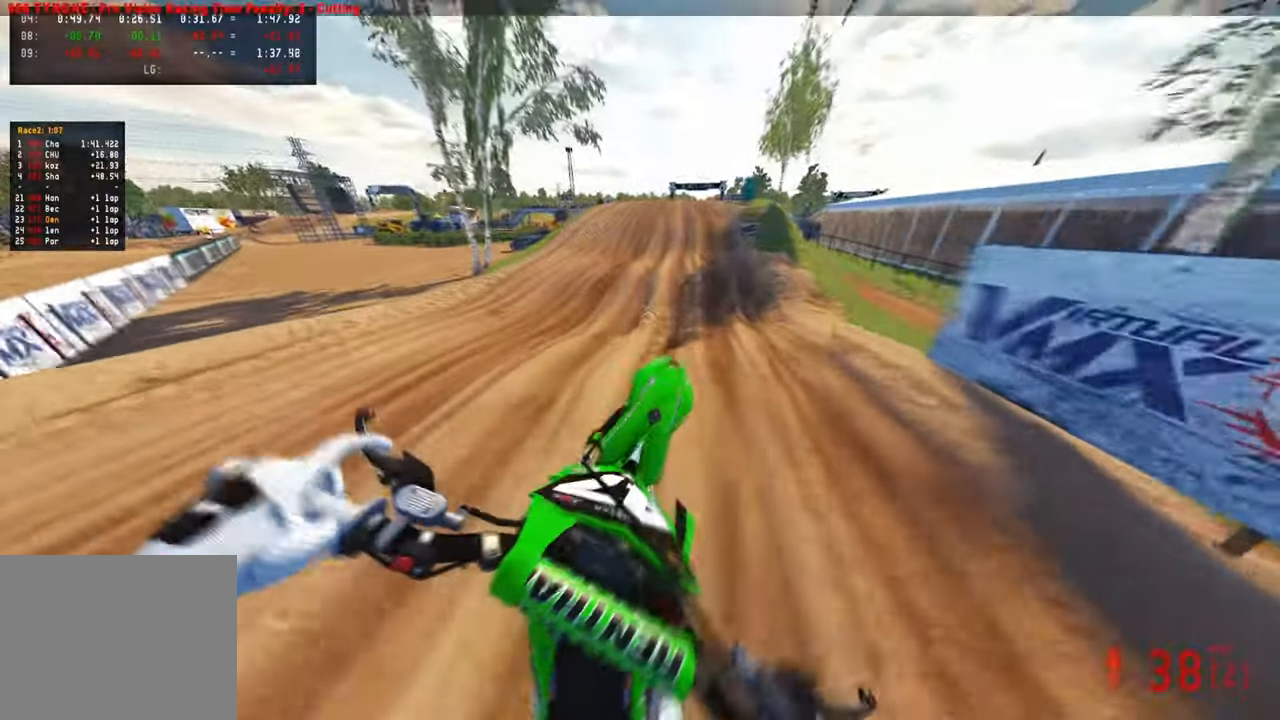
{"buttons": [], "left_stick": "up", "right_stick": "down", "events": [[150, "left_stick", "up"], [200, "right_stick", "center"], [383, "right_stick", "down"]]}
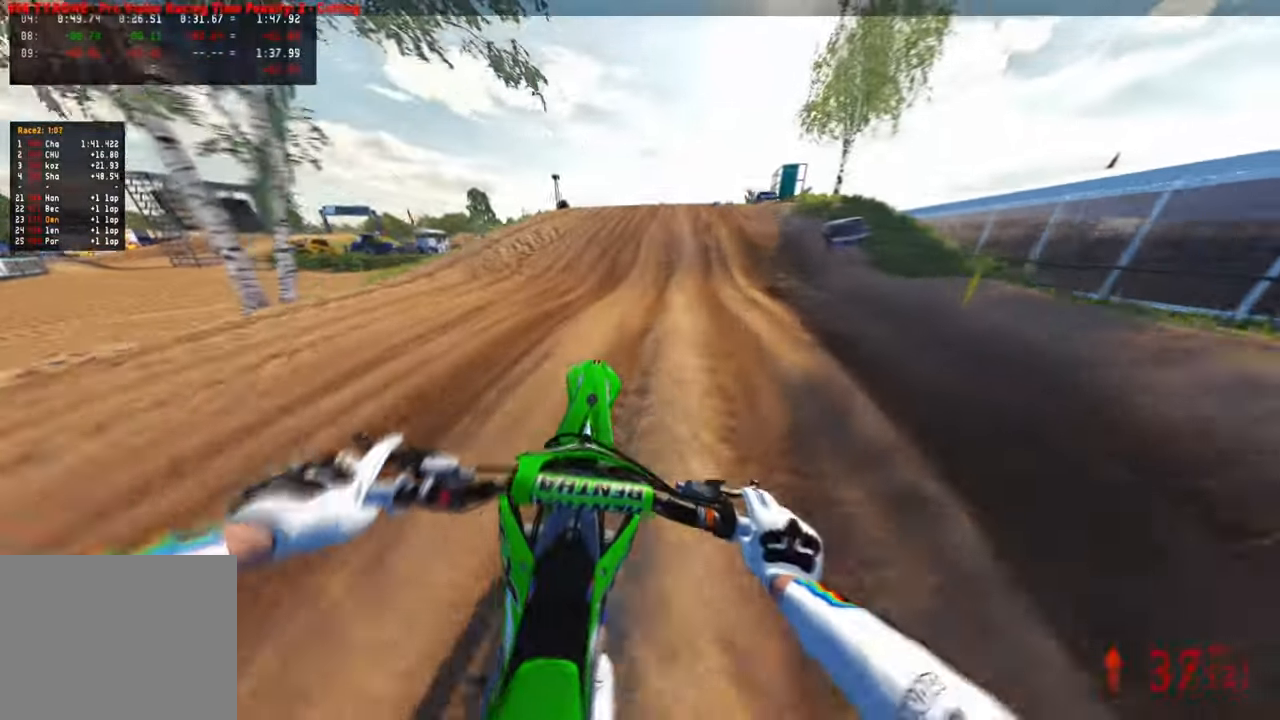
{"buttons": [], "left_stick": "up", "right_stick": "up-right", "events": [[117, "right_stick", "center"], [500, "right_stick", "up-right"]]}
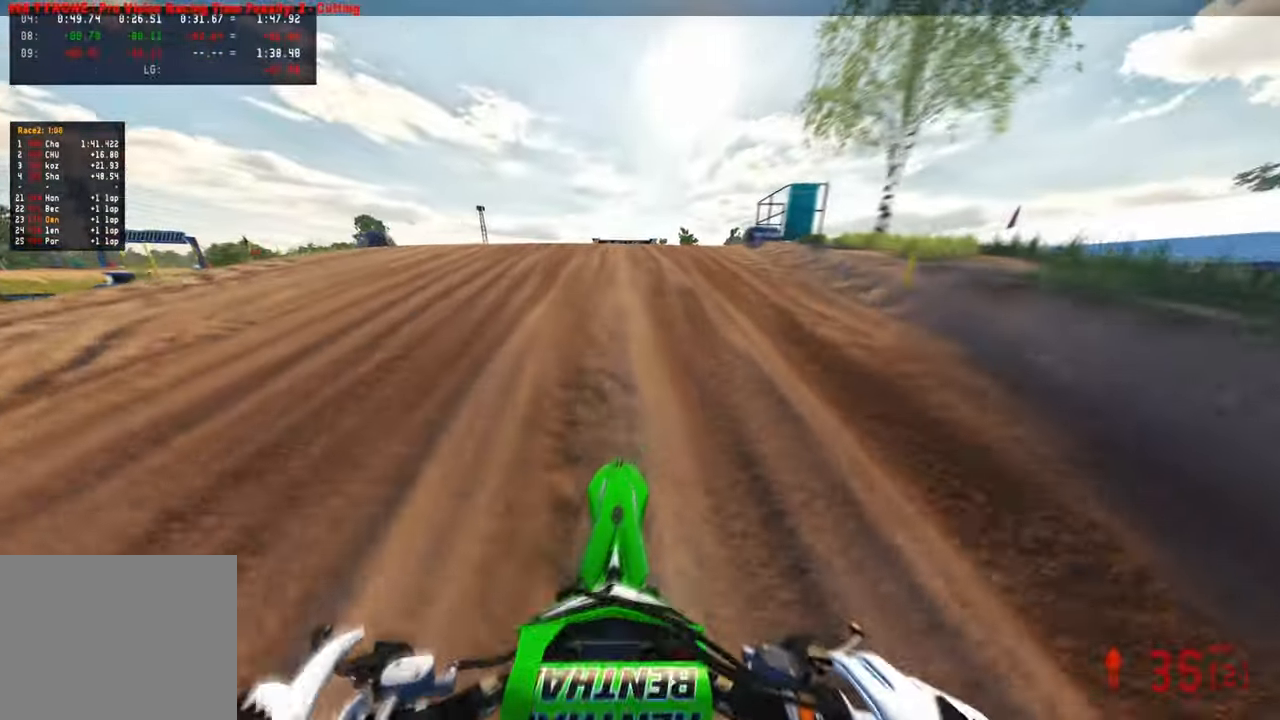
{"buttons": [], "left_stick": "up", "right_stick": "center", "events": [[467, "right_stick", "center"]]}
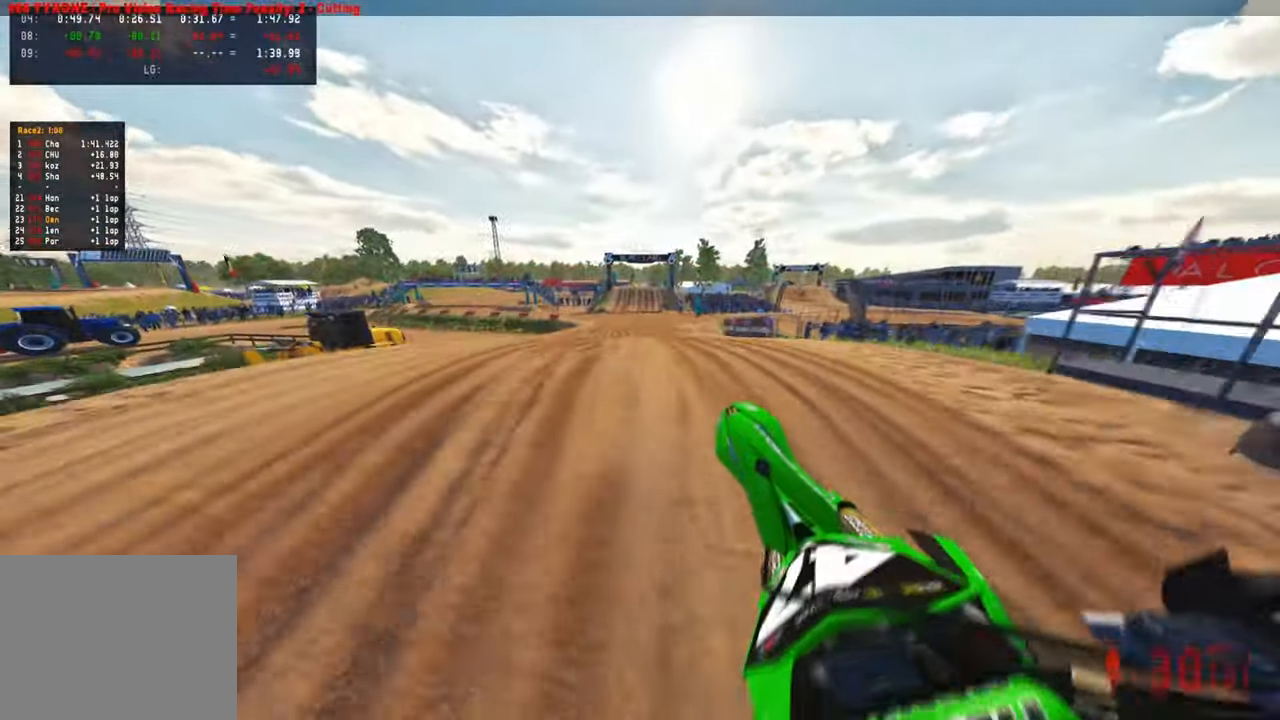
{"buttons": [], "left_stick": "up-right", "right_stick": "center"}
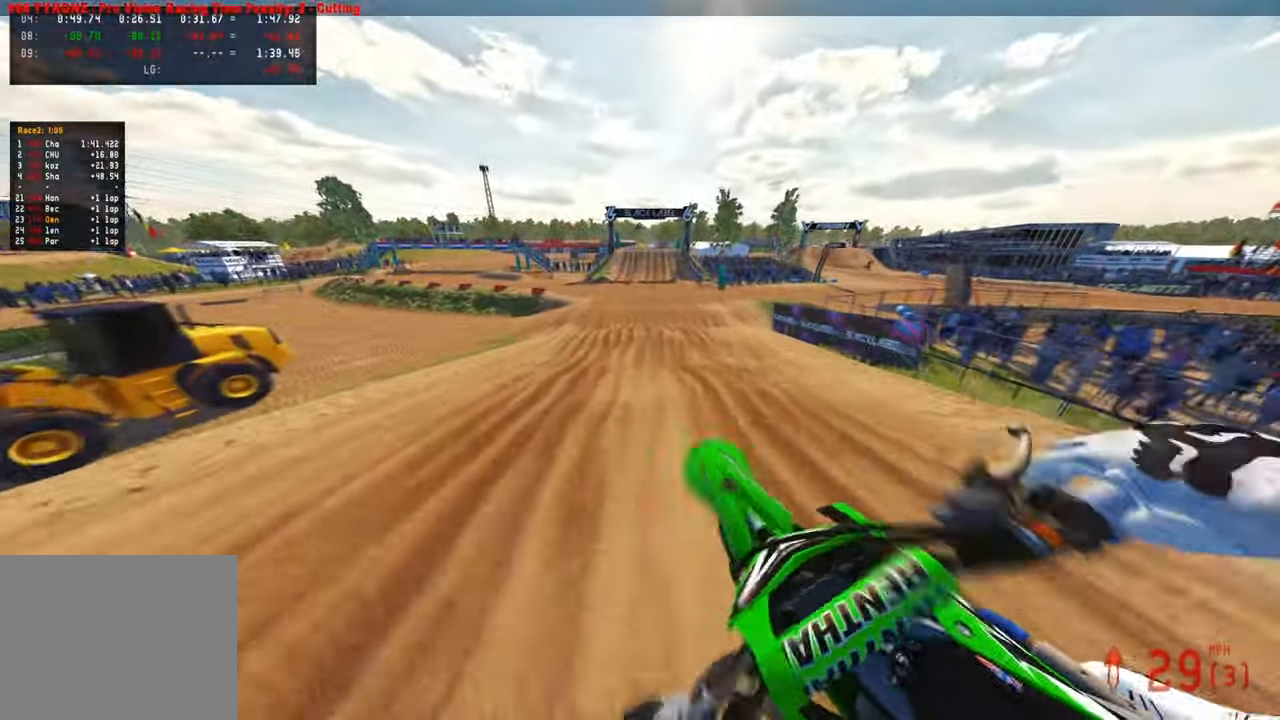
{"buttons": [], "left_stick": "up", "right_stick": "down-left", "events": [[50, "R1", "down"], [83, "left_stick", "up"], [117, "right_stick", "down-left"], [167, "R1", "up"]]}
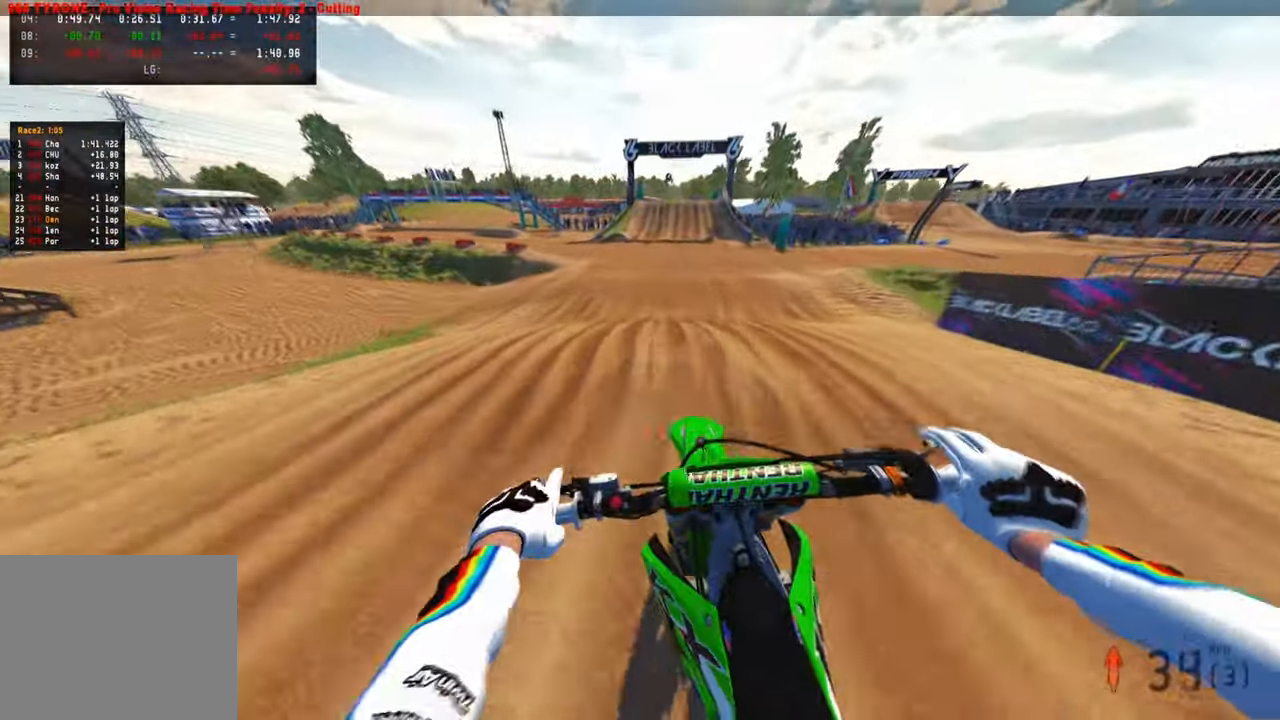
{"buttons": [], "left_stick": "up-right", "right_stick": "up", "events": [[217, "right_stick", "center"], [267, "right_stick", "up"], [350, "left_stick", "center"], [483, "left_stick", "up-right"]]}
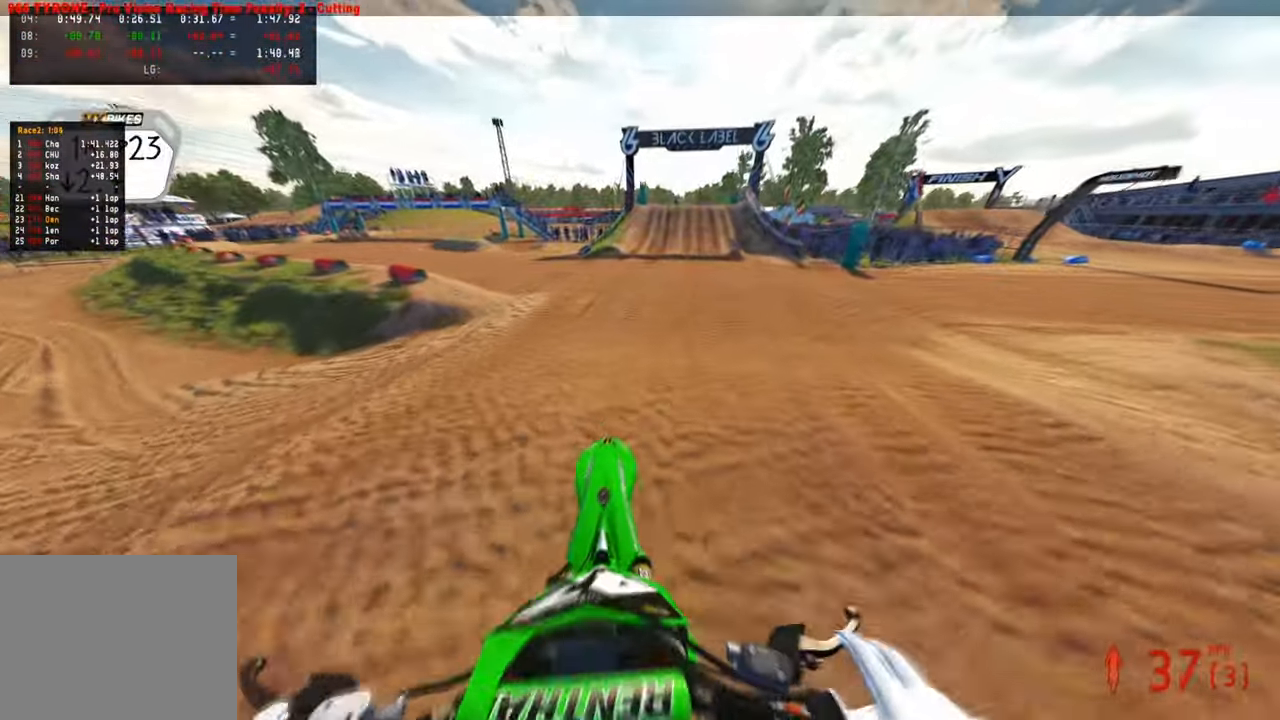
{"buttons": [], "left_stick": "center", "right_stick": "down-left", "events": [[50, "L1", "down"], [67, "right_stick", "left"], [117, "left_stick", "up"], [150, "L1", "up"], [233, "left_stick", "up-right"], [267, "right_stick", "center"], [350, "right_stick", "down"], [400, "right_stick", "down-left"], [433, "left_stick", "center"]]}
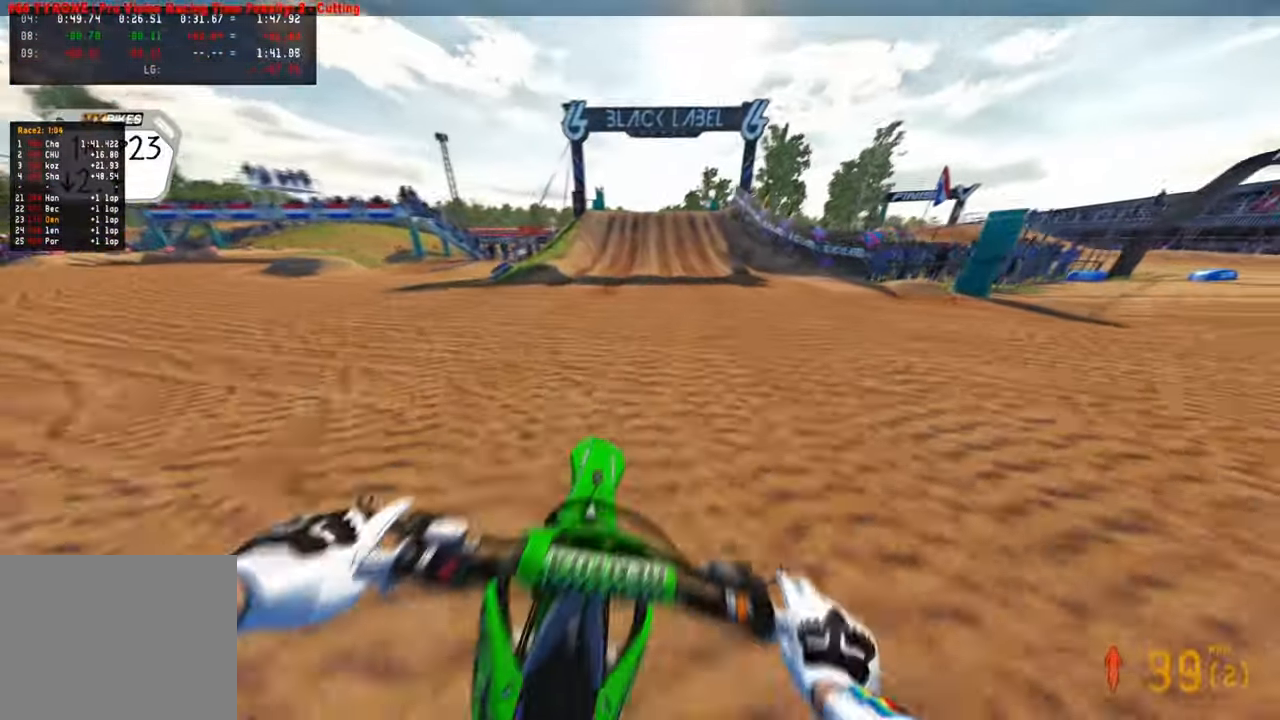
{"buttons": [], "left_stick": "center", "right_stick": "down-left", "events": []}
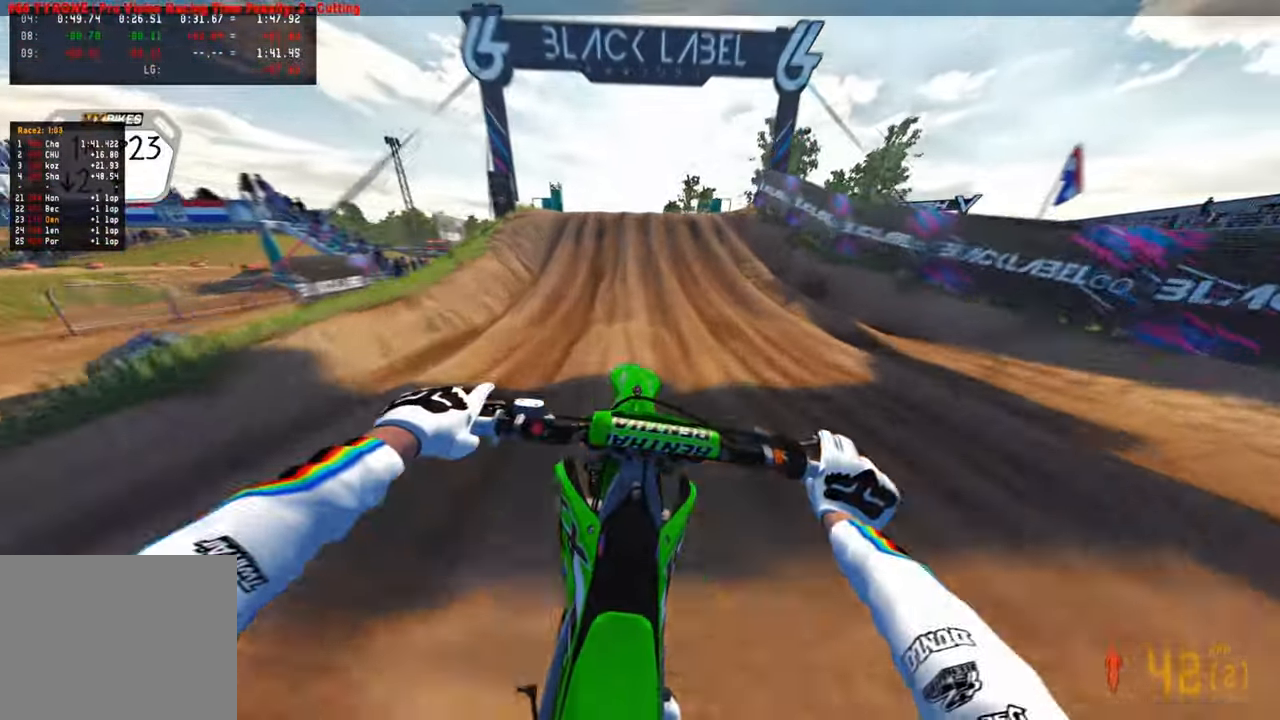
{"buttons": [], "left_stick": "left", "right_stick": "down-left", "events": [[383, "left_stick", "up-left"], [450, "left_stick", "left"]]}
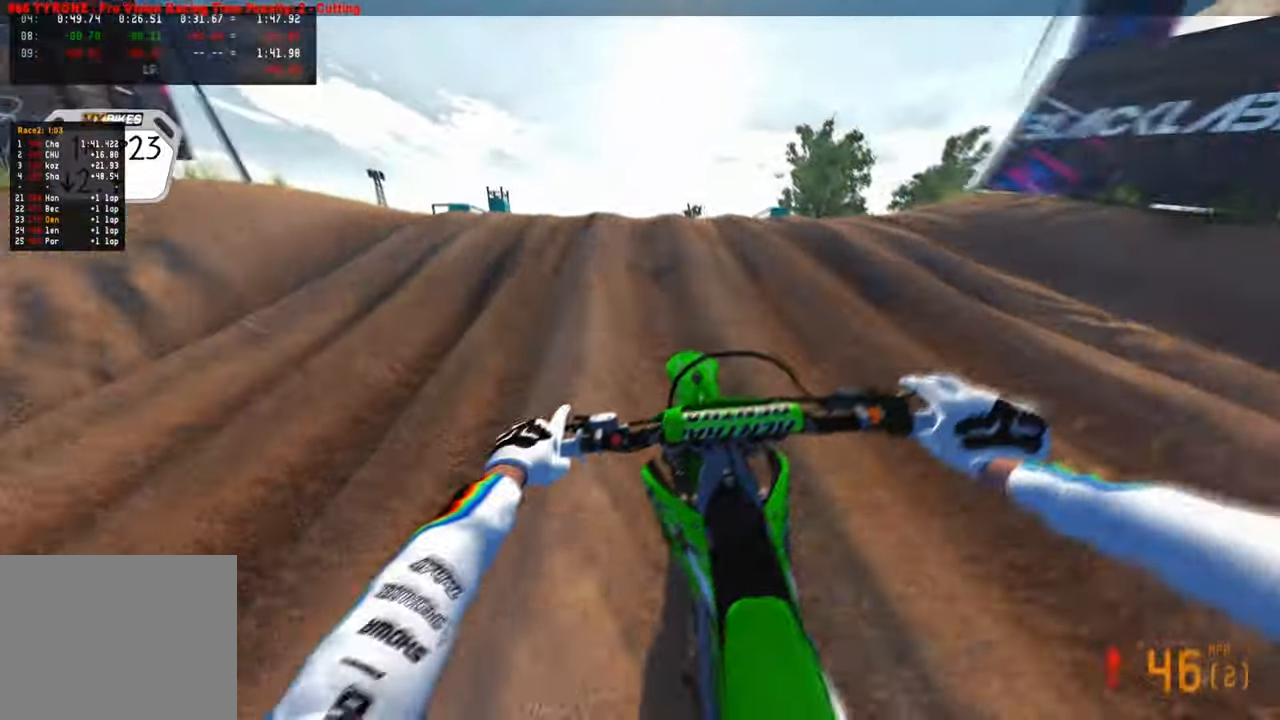
{"buttons": ["R1"], "left_stick": "up-right", "right_stick": "down-right", "events": [[67, "right_stick", "down"], [133, "R3", "down"], [200, "right_stick", "down-right"], [233, "left_stick", "center"], [267, "R3", "up"], [333, "left_stick", "up-right"], [467, "R1", "down"]]}
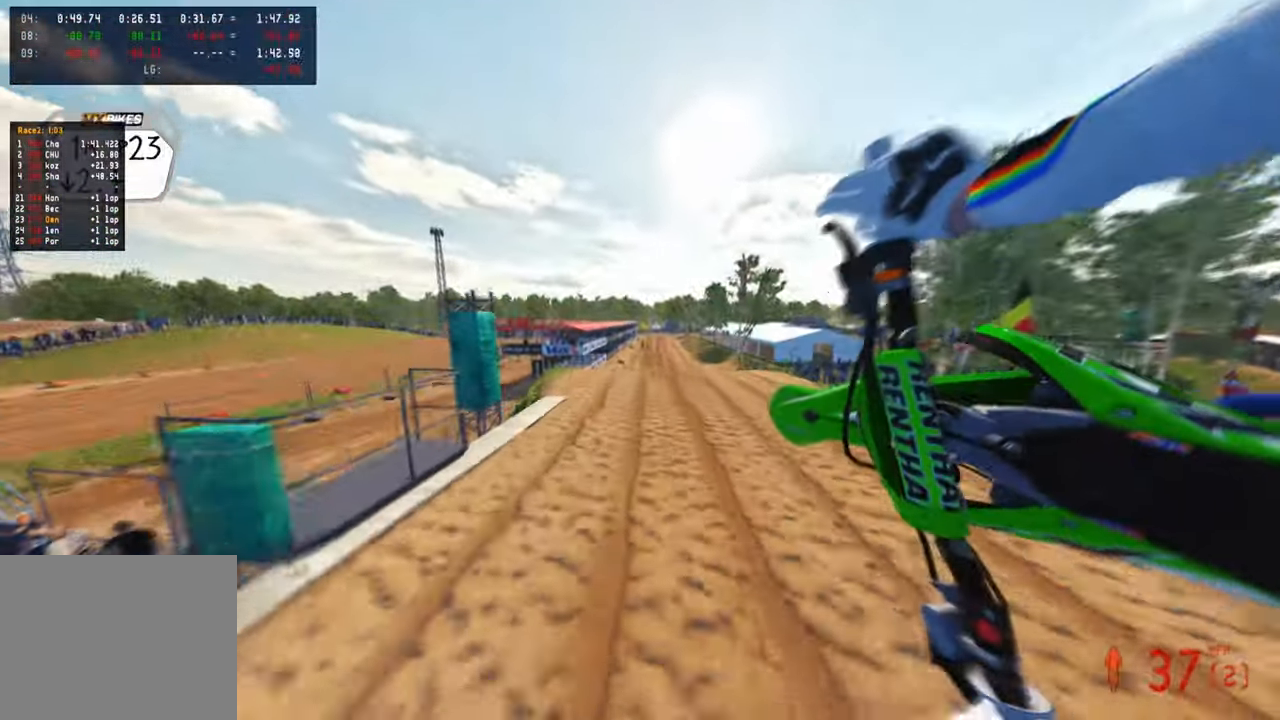
{"buttons": [], "left_stick": "up-right", "right_stick": "center", "events": [[50, "left_stick", "up-left"], [50, "right_stick", "down"], [67, "R1", "up"], [200, "left_stick", "center"], [300, "left_stick", "up-right"], [400, "right_stick", "center"]]}
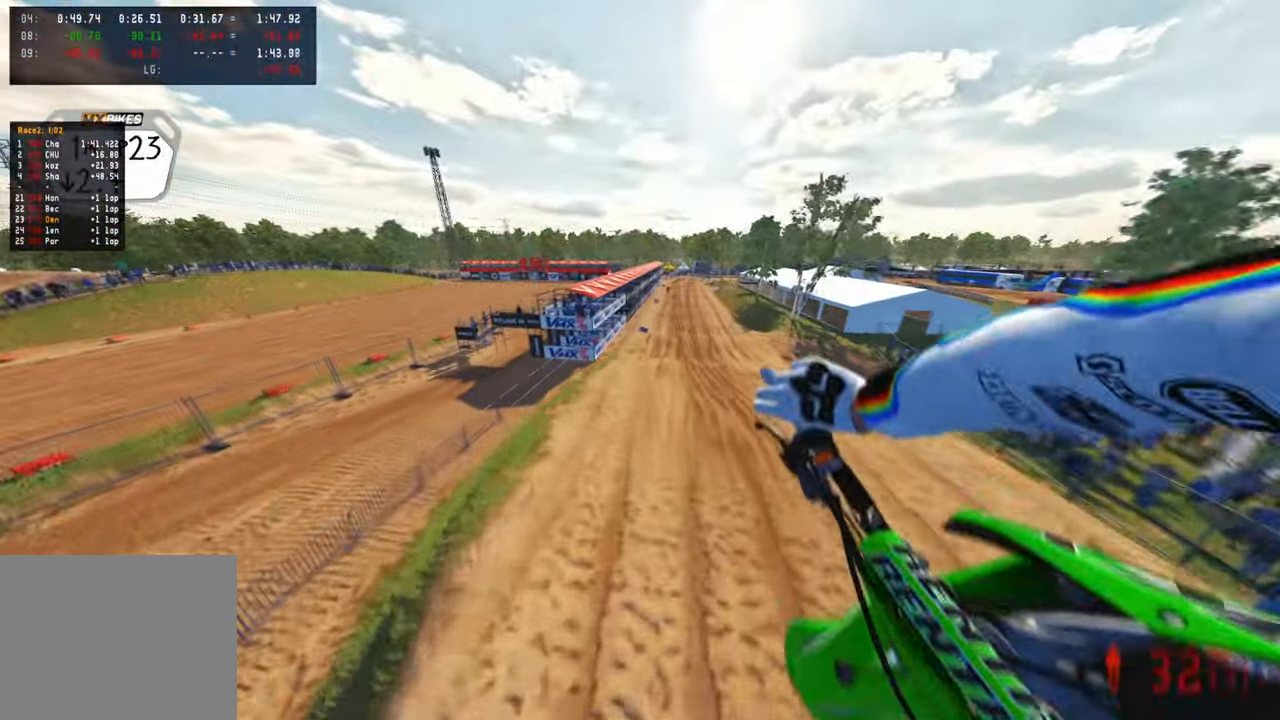
{"buttons": [], "left_stick": "up-right", "right_stick": "up", "events": [[133, "right_stick", "up-right"], [233, "right_stick", "up"]]}
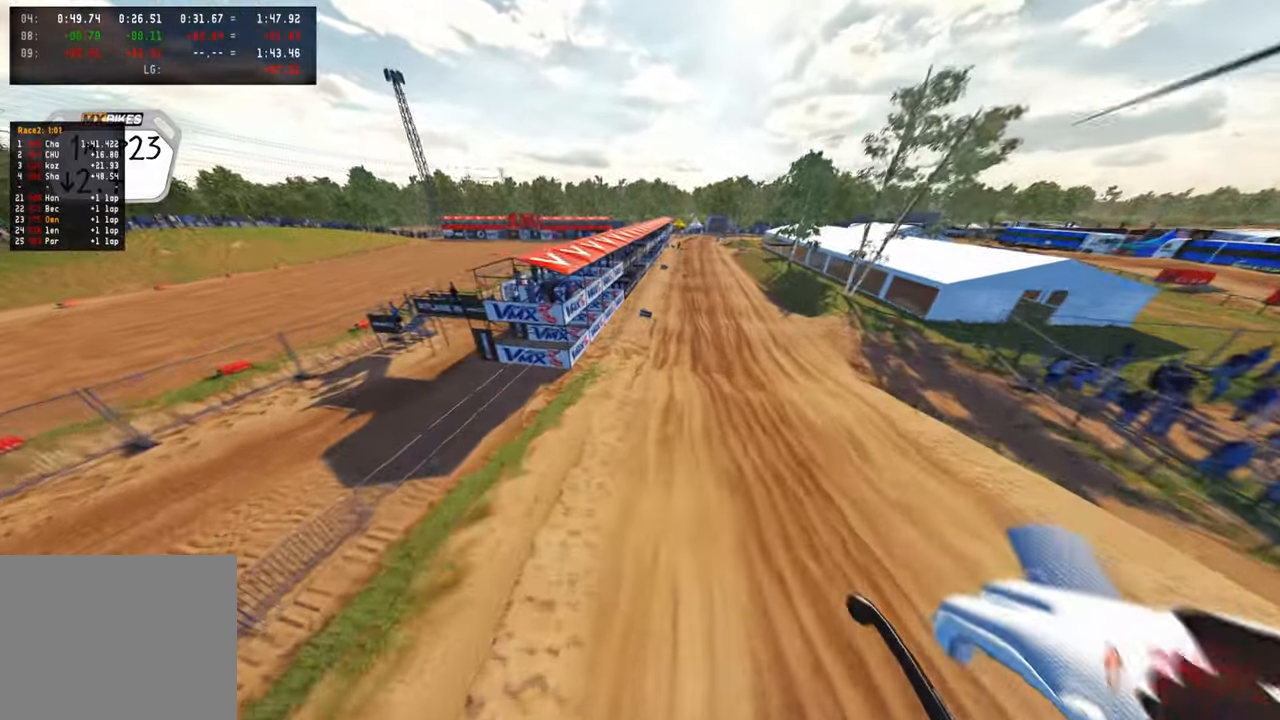
{"buttons": [], "left_stick": "up-right", "right_stick": "down-left", "events": [[367, "right_stick", "center"], [500, "right_stick", "down-left"]]}
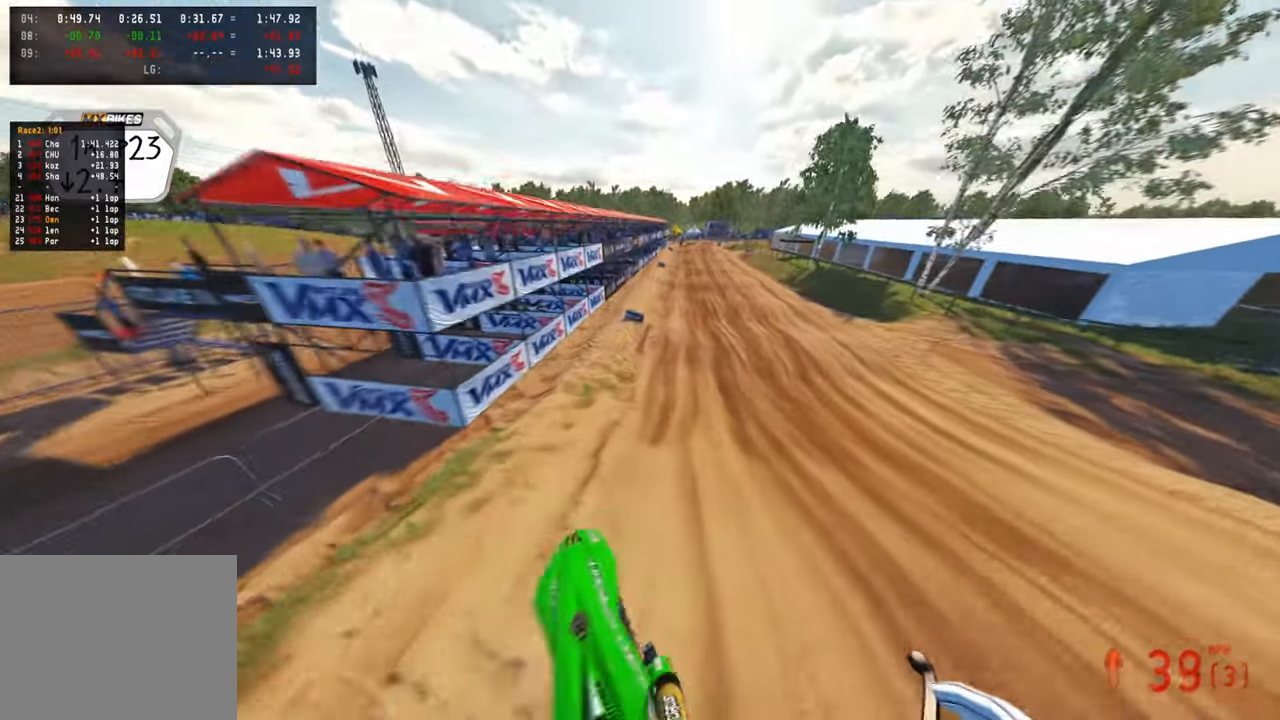
{"buttons": [], "left_stick": "up", "right_stick": "down-left", "events": [[33, "left_stick", "up"], [100, "R3", "down"], [217, "R3", "up"], [267, "R3", "down"], [400, "R3", "up"]]}
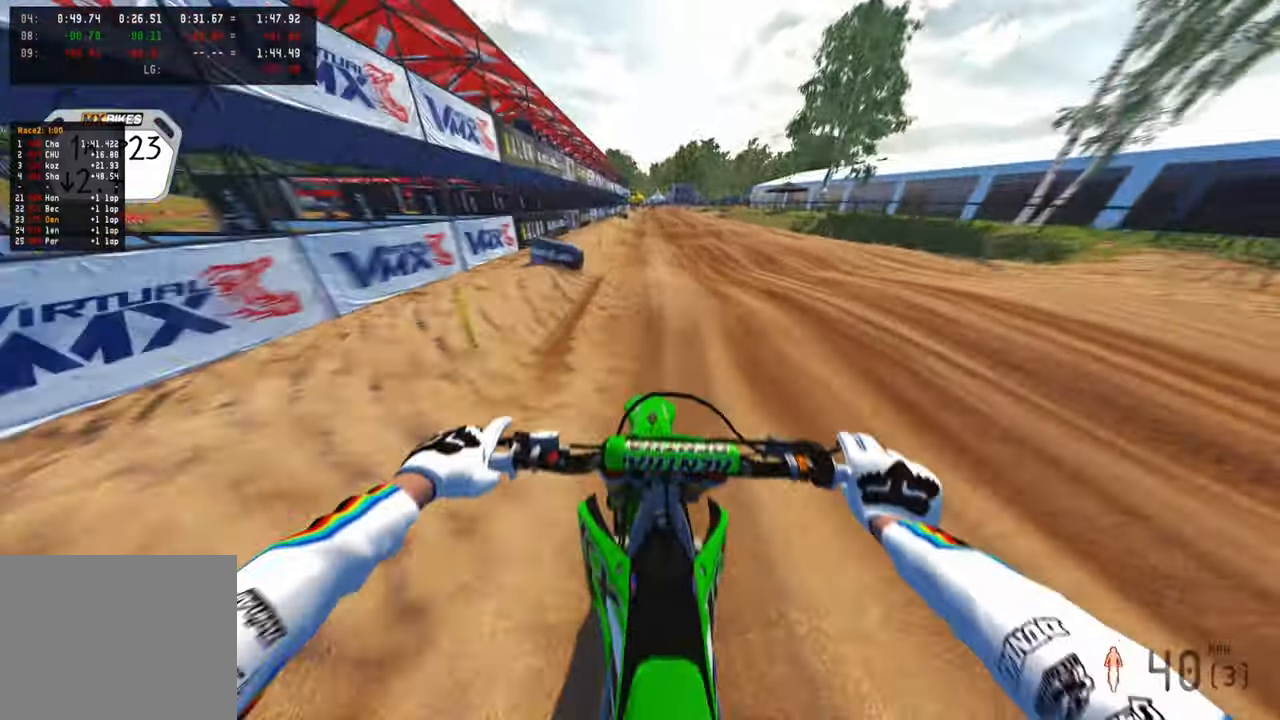
{"buttons": [], "left_stick": "center", "right_stick": "up", "events": [[283, "right_stick", "center"], [367, "right_stick", "up"], [500, "left_stick", "center"]]}
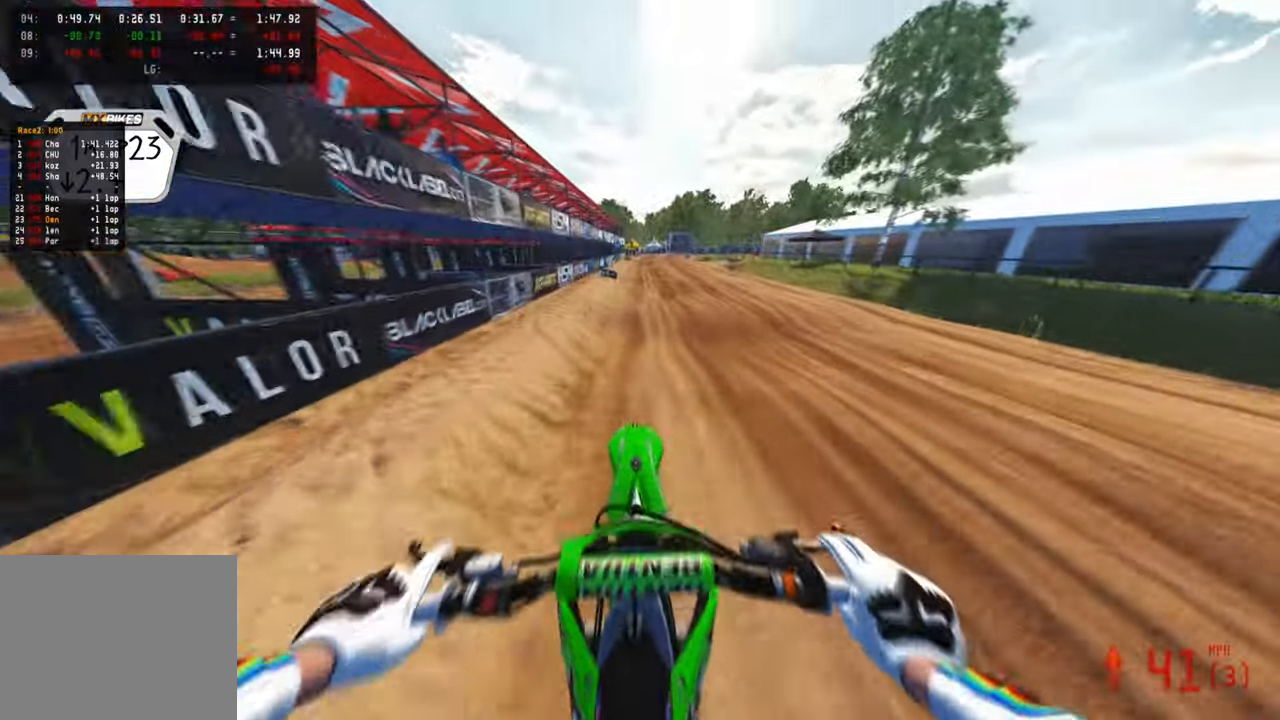
{"buttons": [], "left_stick": "center", "right_stick": "down-left", "events": [[50, "right_stick", "center"], [150, "right_stick", "down-left"]]}
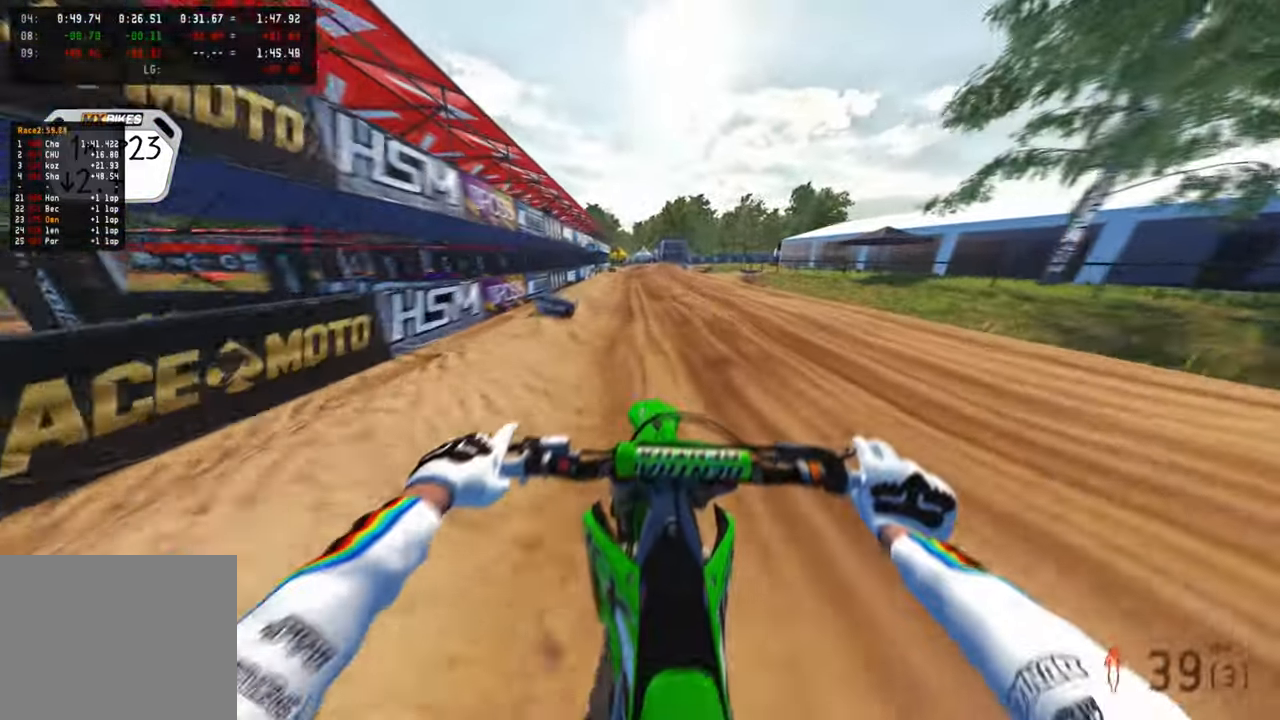
{"buttons": ["TOUCHPAD"], "left_stick": "center", "right_stick": "center", "events": [[17, "right_stick", "center"], [100, "right_stick", "up"], [250, "right_stick", "center"], [267, "R1", "down"], [333, "R1", "up"], [483, "TOUCHPAD", "down"]]}
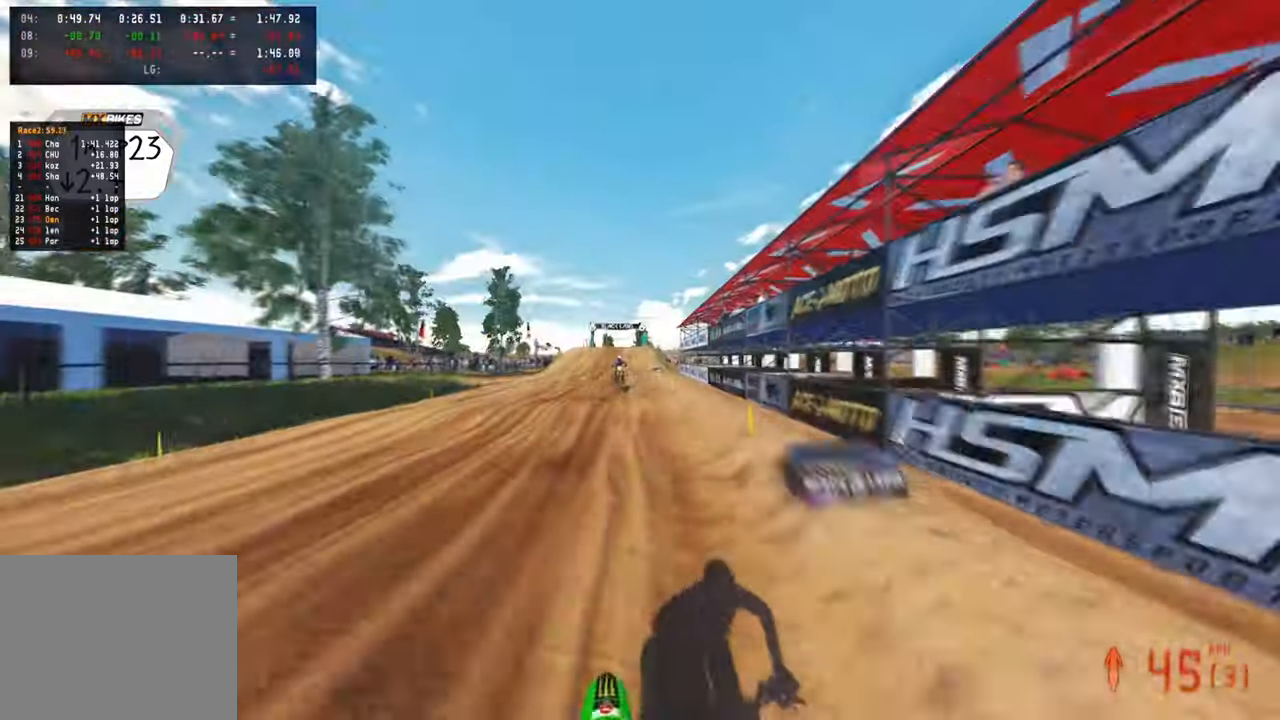
{"buttons": [], "left_stick": "center", "right_stick": "center", "events": [[83, "TOUCHPAD", "up"]]}